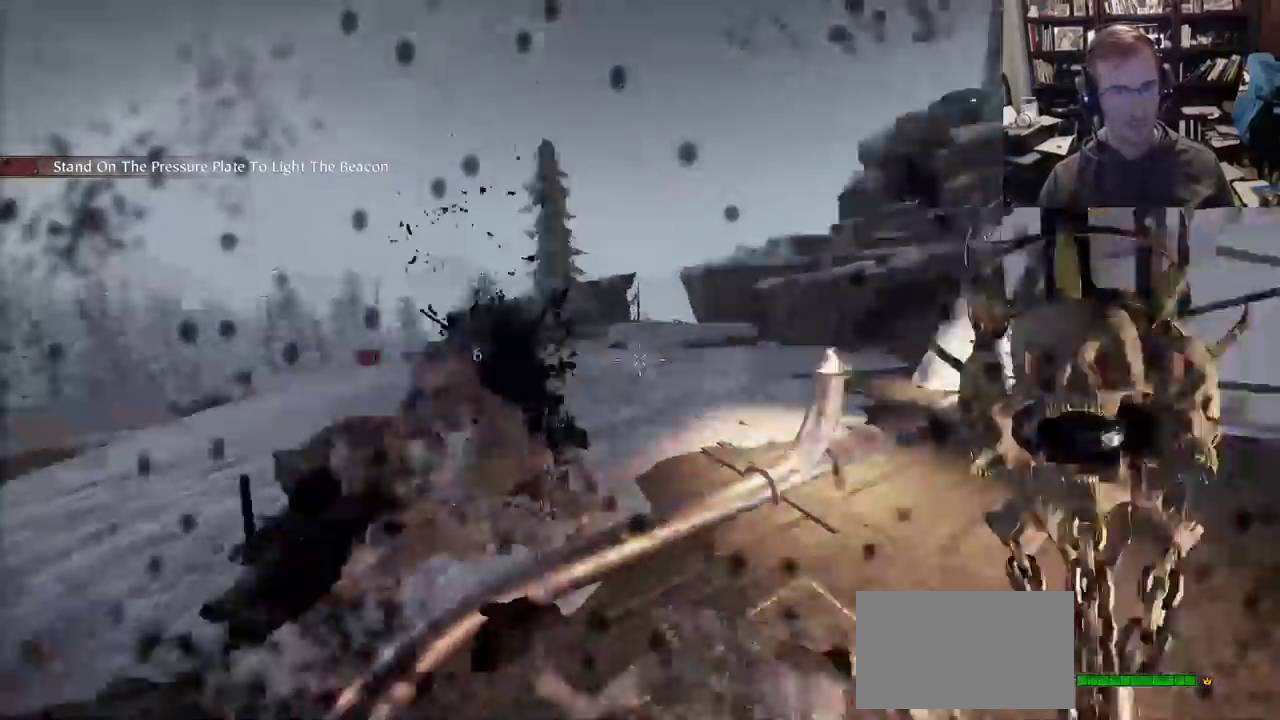
Gameplay with keyboard and mouse; each line is a JSON object with the keys and mouse buttons held at the frame after it. "events" lists presses ("down") and releases ("up") of "1", "2", "3", "4", "5", "a", "alt", "c", "caps_lock", "ctrl", "d", "e", "f", "g", "q", "r", "s", "shift", "space", "t", "tab", "v", "w", "x", "z", "mouse_left", "mouse_wheel" and "mouse_right" between this image and that frame as [ms after this image, input, new state], when the widget could be followed in between. "mouse_left", "mouse_wheel", "mouse_right" = the "left", "wheel", "right" buttons of the "mouse" list. No other keys are recorded. "wheel" means that the mouse wheel is clicked or scrolled. Not read: mouse_move.
{"keys": [], "mouse": ["right"], "events": [[33, "q", "up"], [133, "s", "up"], [183, "mouse_right", "down"], [417, "z", "down"], [467, "d", "up"], [500, "z", "up"]]}
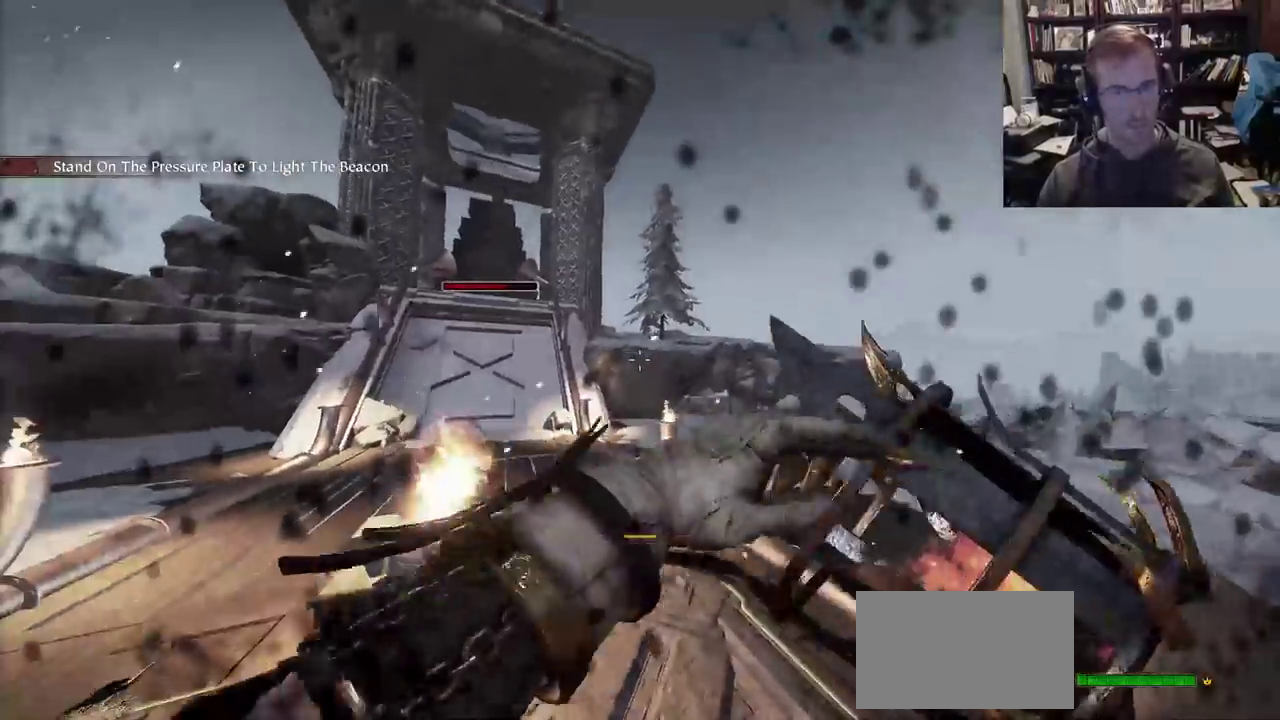
{"keys": [], "mouse": ["right"], "events": [[50, "z", "down"], [150, "z", "up"], [250, "z", "down"], [283, "z", "up"], [383, "z", "down"], [483, "z", "up"]]}
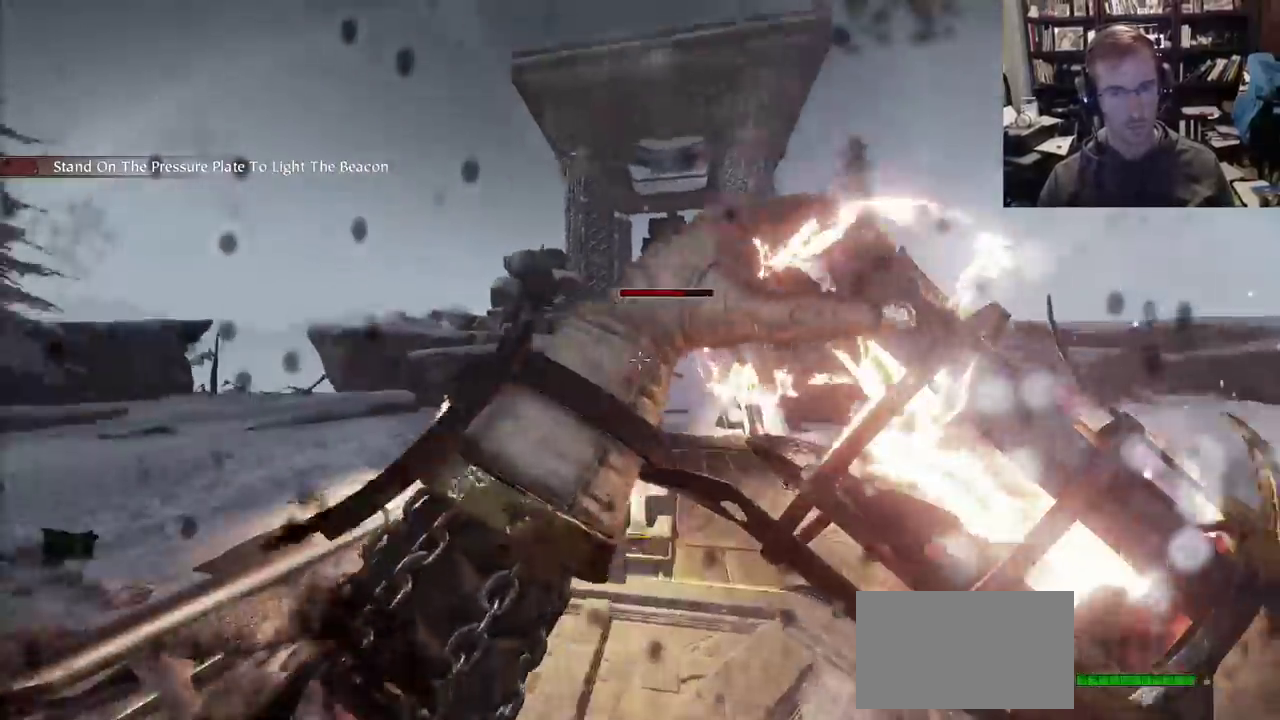
{"keys": ["w"], "mouse": ["right"], "events": [[267, "d", "down"], [350, "space", "down"], [350, "w", "down"], [450, "space", "up"], [500, "d", "up"]]}
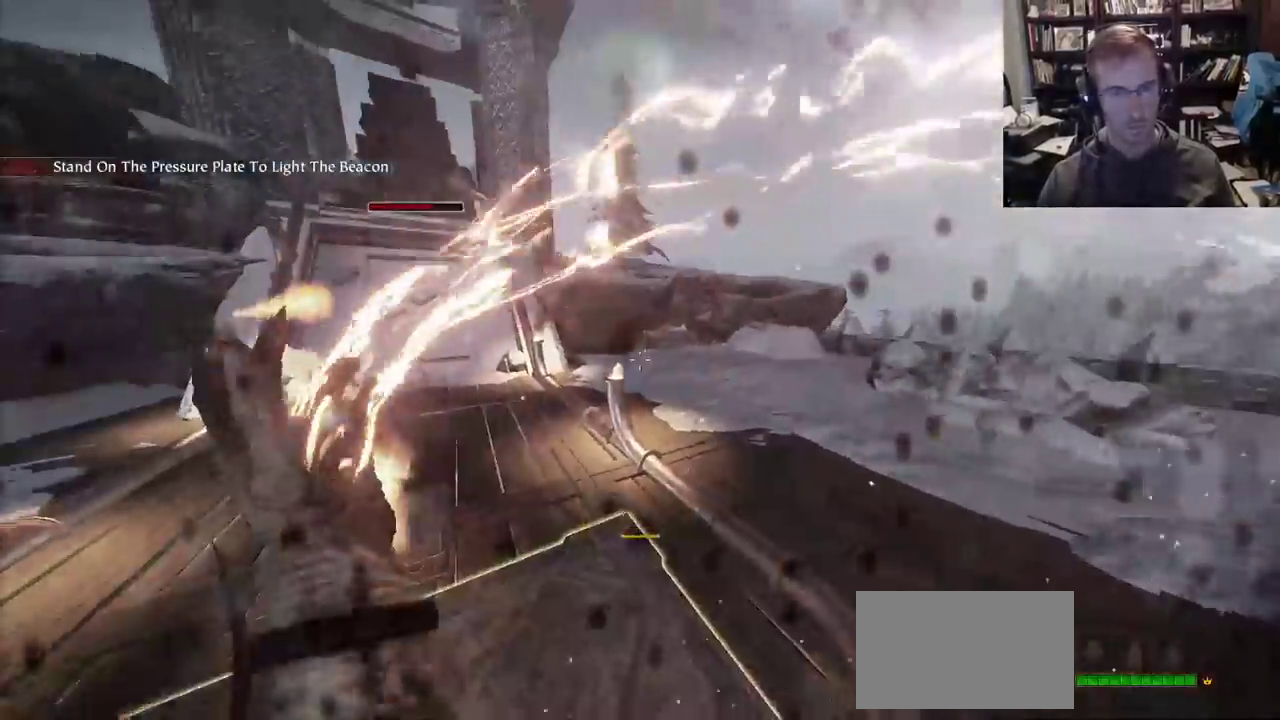
{"keys": ["s"], "mouse": ["right"], "events": [[183, "a", "down"], [233, "w", "up"], [367, "s", "down"], [417, "a", "up"]]}
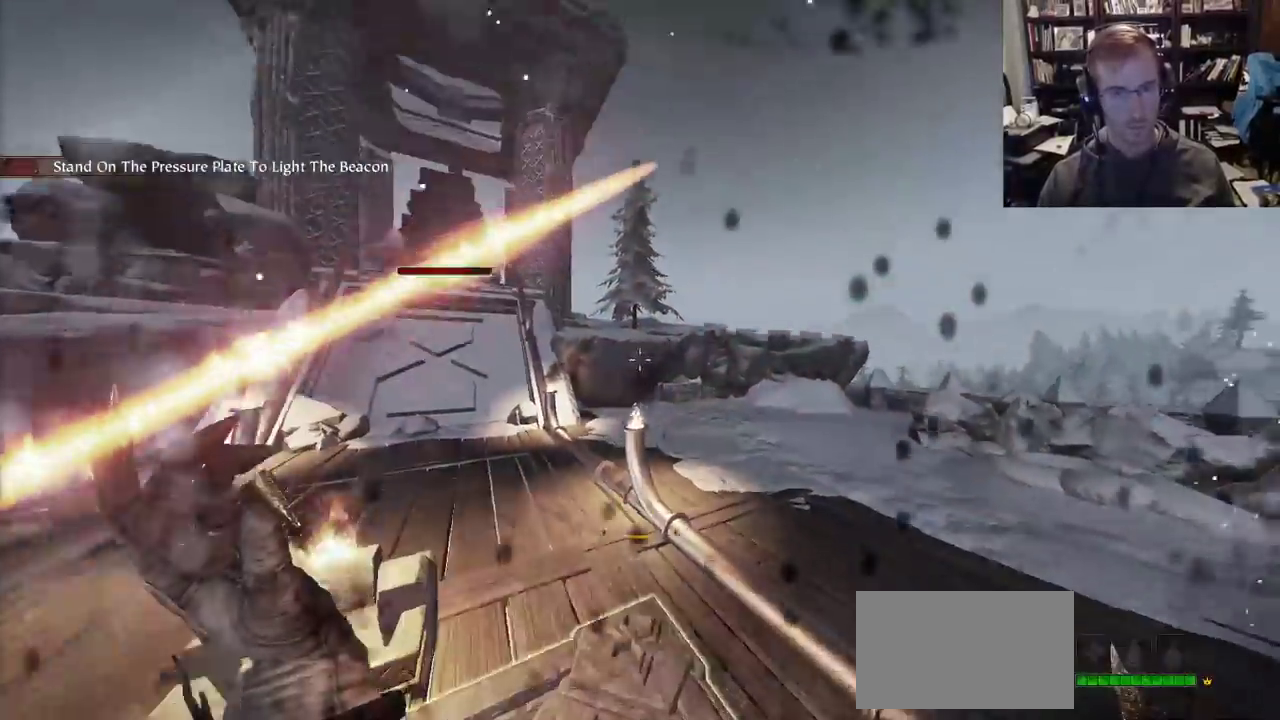
{"keys": [], "mouse": ["right"], "events": [[100, "s", "up"], [200, "space", "down"], [333, "space", "up"]]}
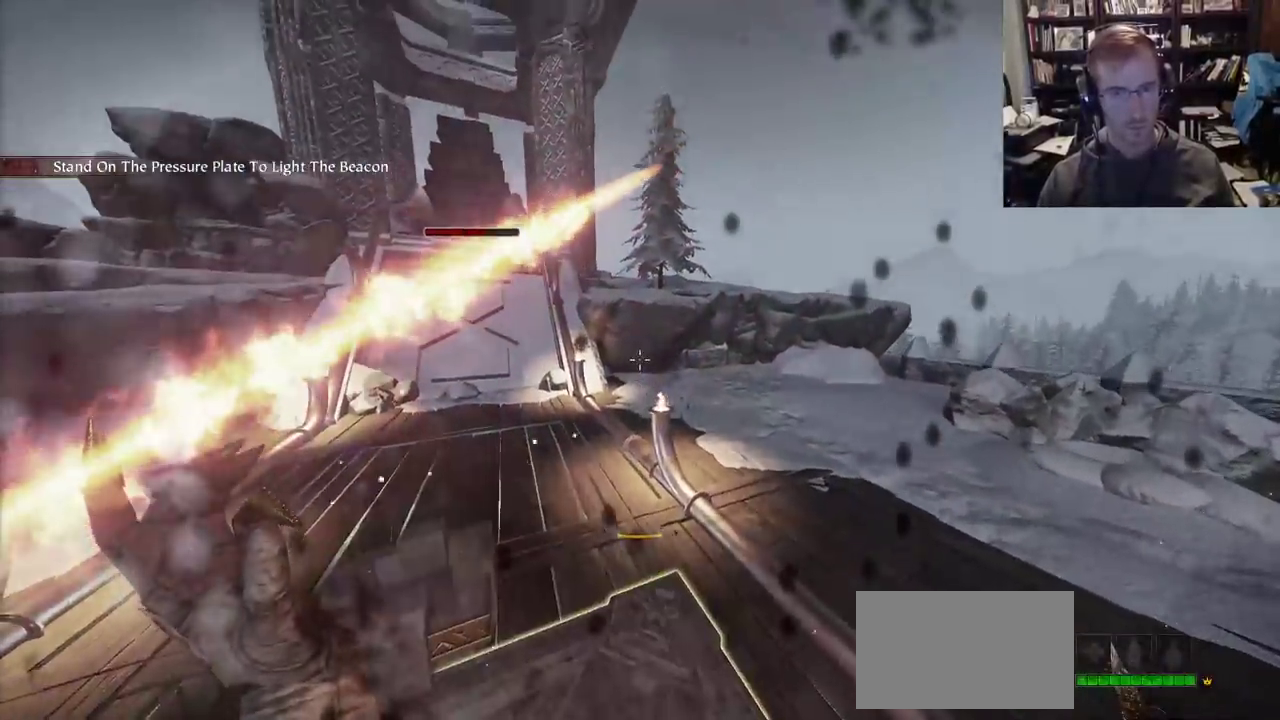
{"keys": [], "mouse": ["right"], "events": []}
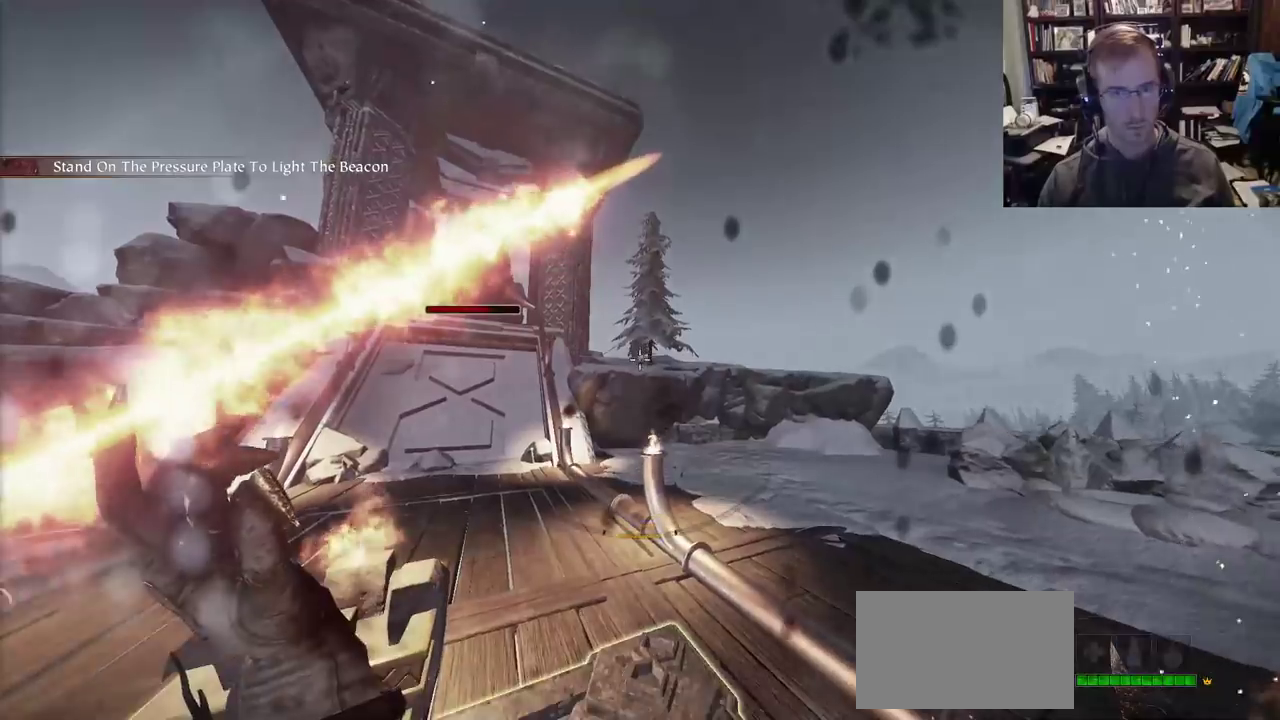
{"keys": [], "mouse": ["right"], "events": []}
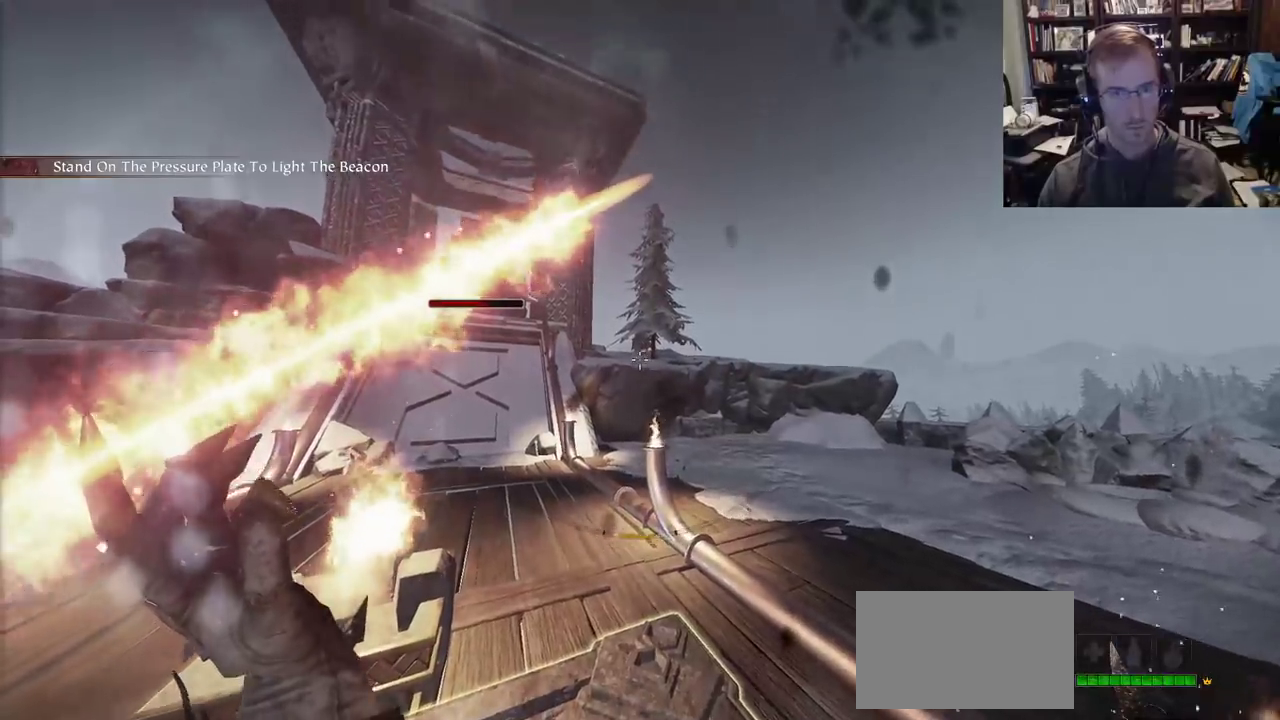
{"keys": [], "mouse": [], "events": [[283, "mouse_left", "down"], [433, "mouse_left", "up"], [433, "mouse_right", "up"]]}
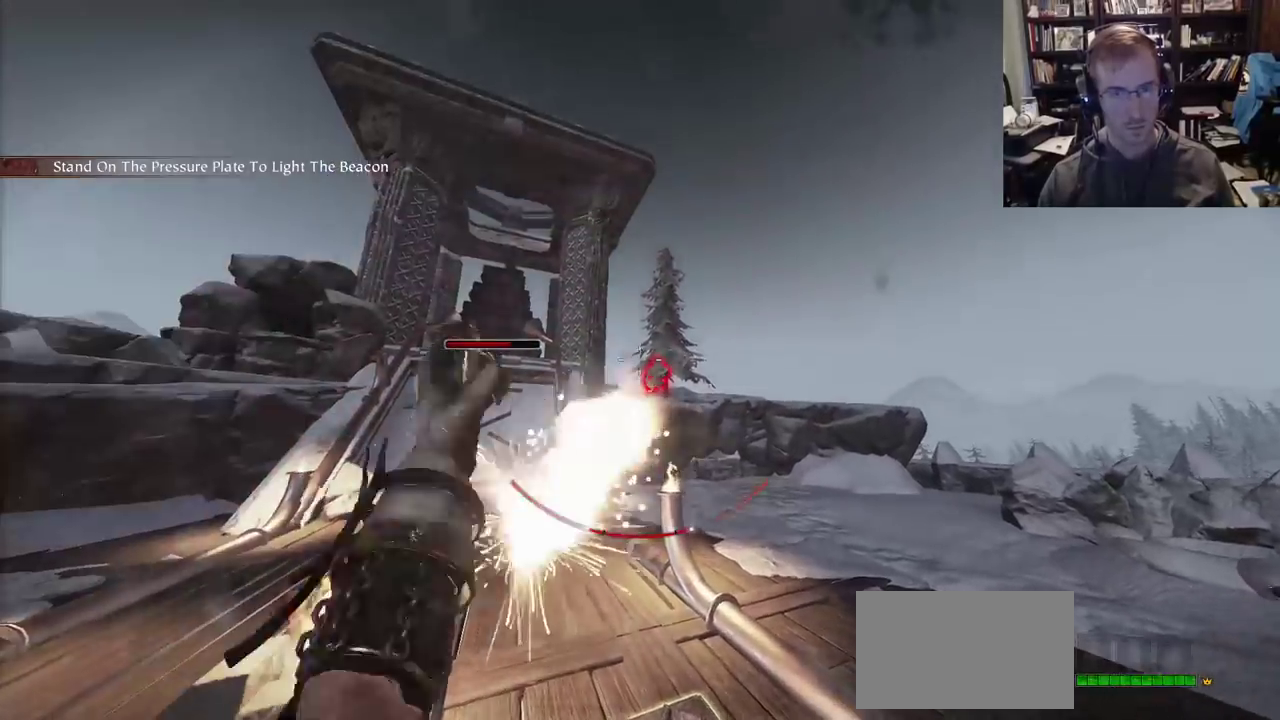
{"keys": [], "mouse": ["right"], "events": [[117, "q", "down"], [217, "q", "up"], [300, "mouse_right", "down"]]}
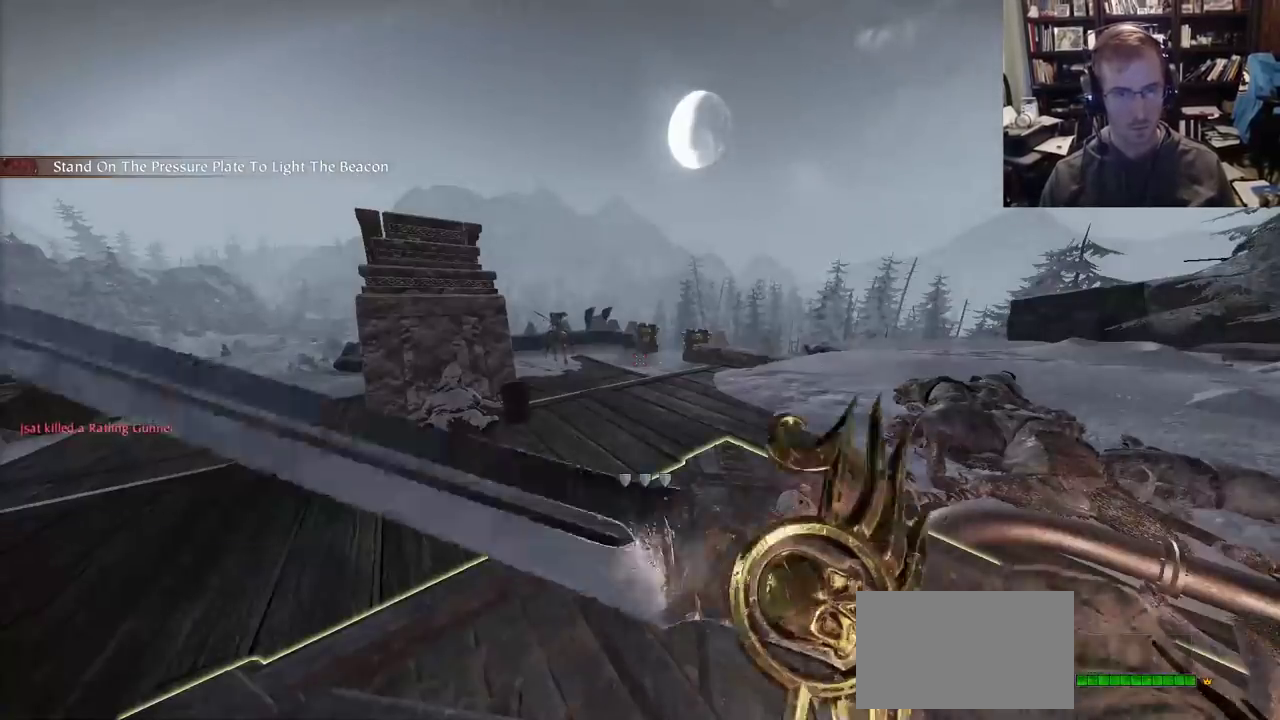
{"keys": ["q"], "mouse": [], "events": [[133, "ctrl", "down"], [233, "ctrl", "up"], [267, "ctrl", "down"], [267, "mouse_right", "up"], [367, "ctrl", "up"], [467, "q", "down"]]}
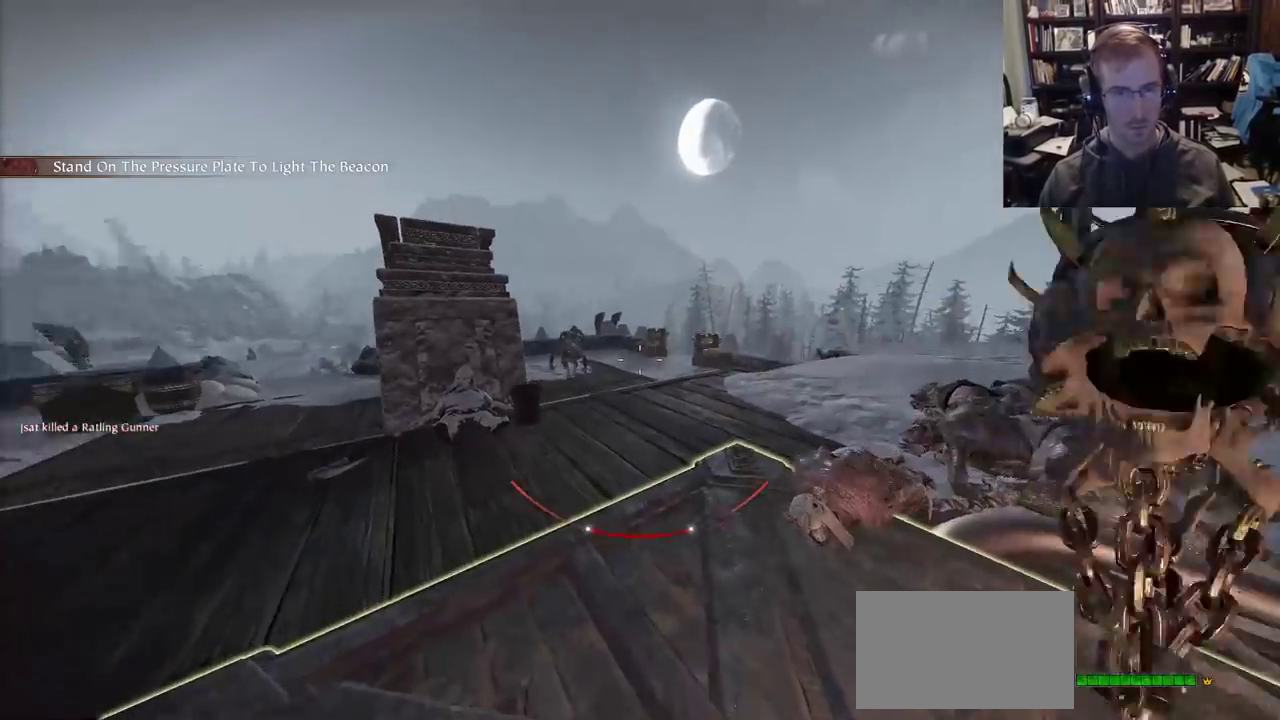
{"keys": [], "mouse": ["left", "right"], "events": [[17, "mouse_right", "down"], [50, "q", "up"], [433, "mouse_left", "down"]]}
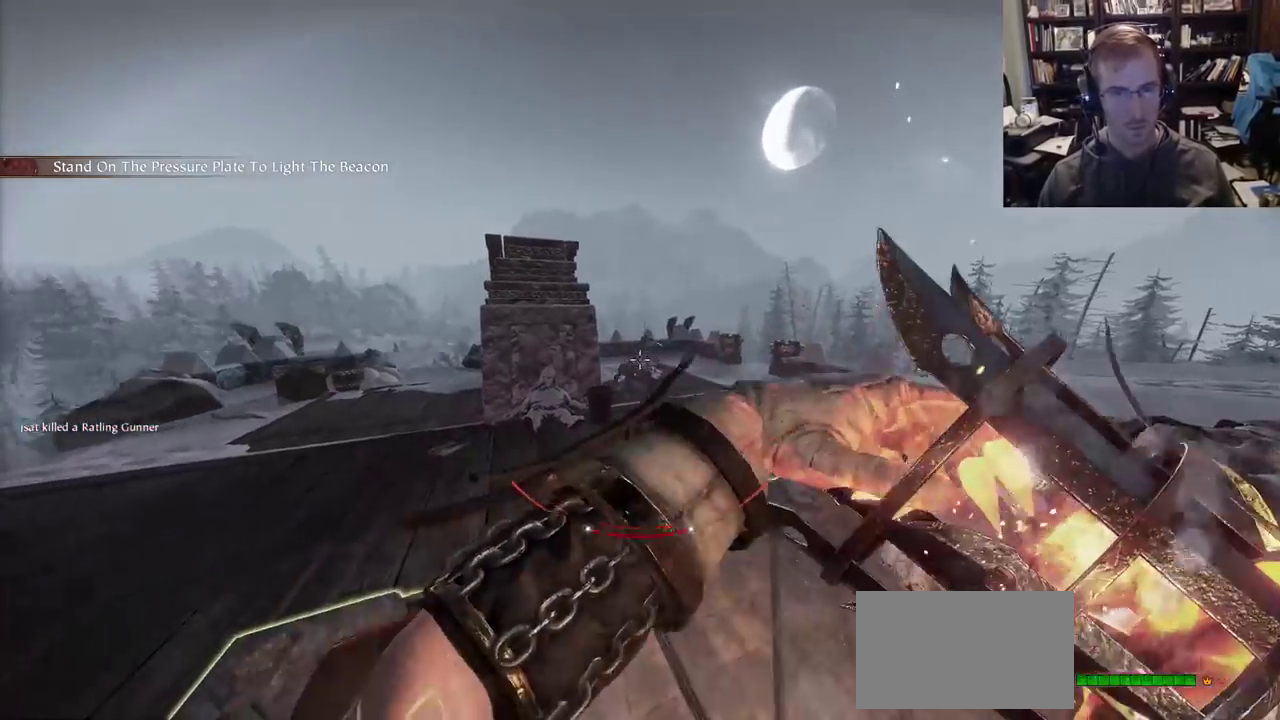
{"keys": [], "mouse": ["right"], "events": [[117, "d", "down"], [217, "mouse_left", "up"], [217, "mouse_right", "up"], [400, "mouse_right", "down"], [450, "d", "up"]]}
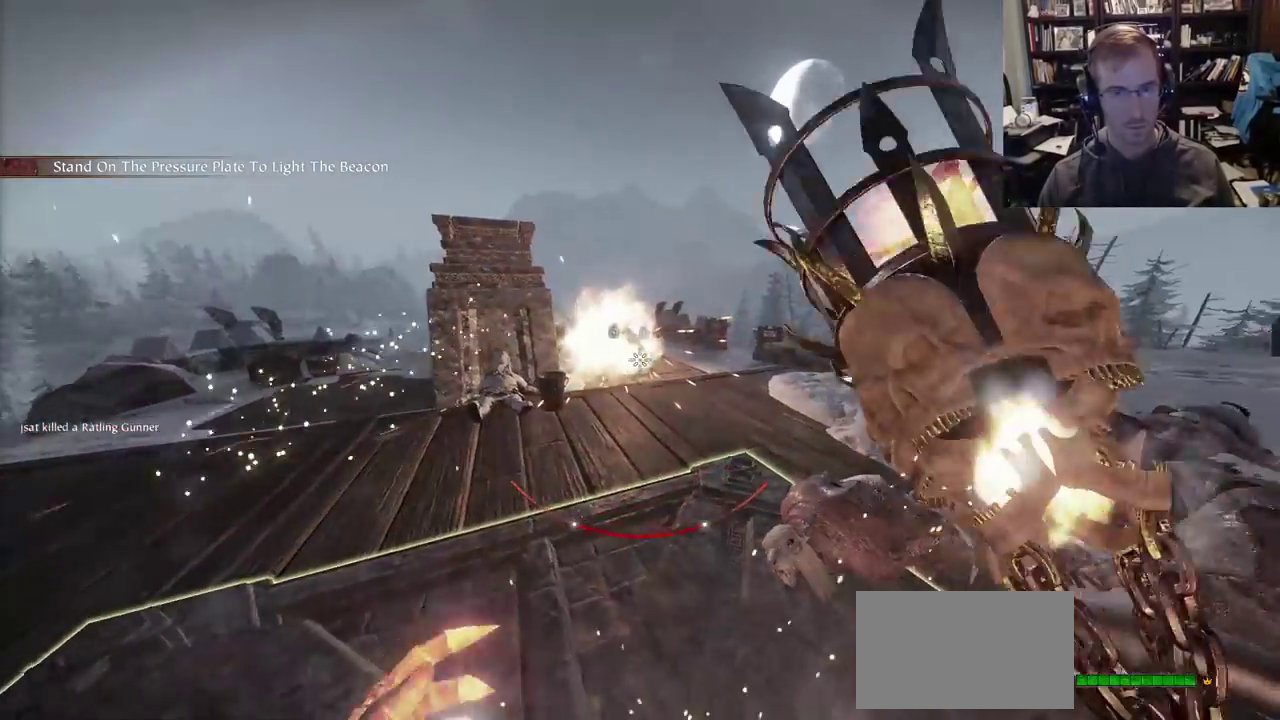
{"keys": [], "mouse": ["right"], "events": [[233, "a", "down"], [417, "a", "up"]]}
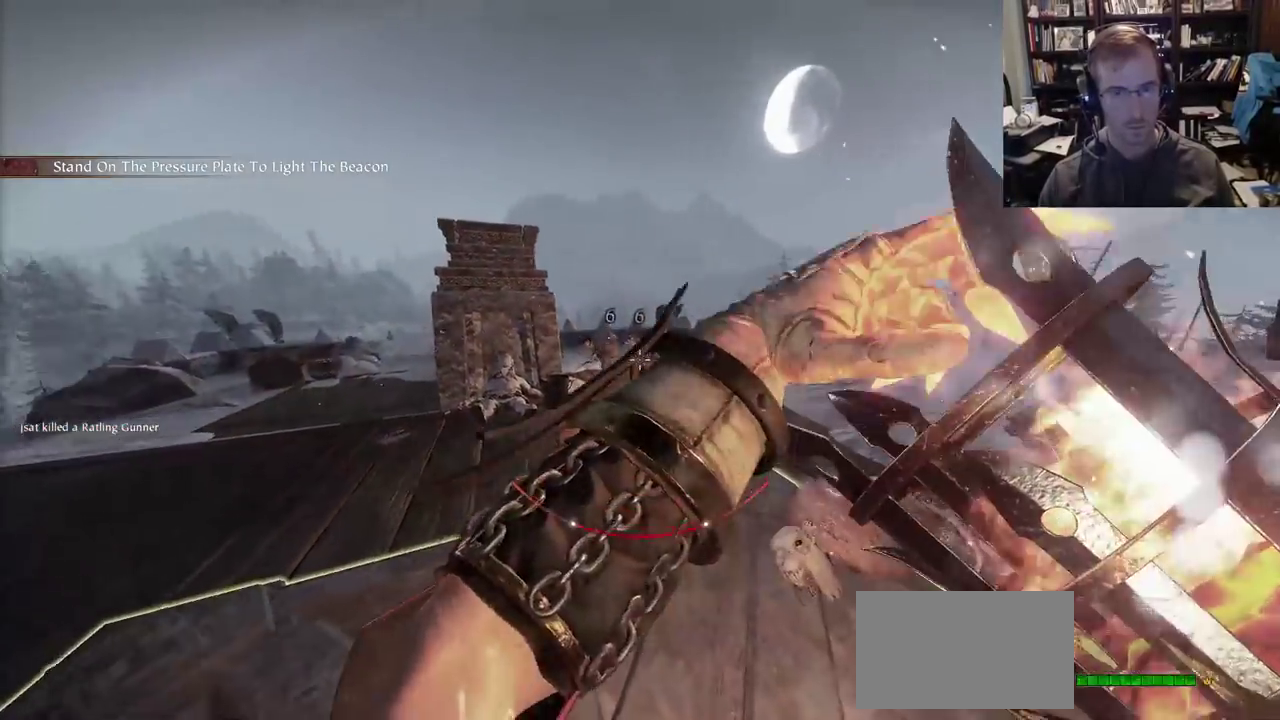
{"keys": ["d"], "mouse": [], "events": [[17, "mouse_left", "down"], [200, "d", "down"], [250, "mouse_left", "up"], [250, "mouse_right", "up"], [383, "q", "down"], [433, "q", "up"]]}
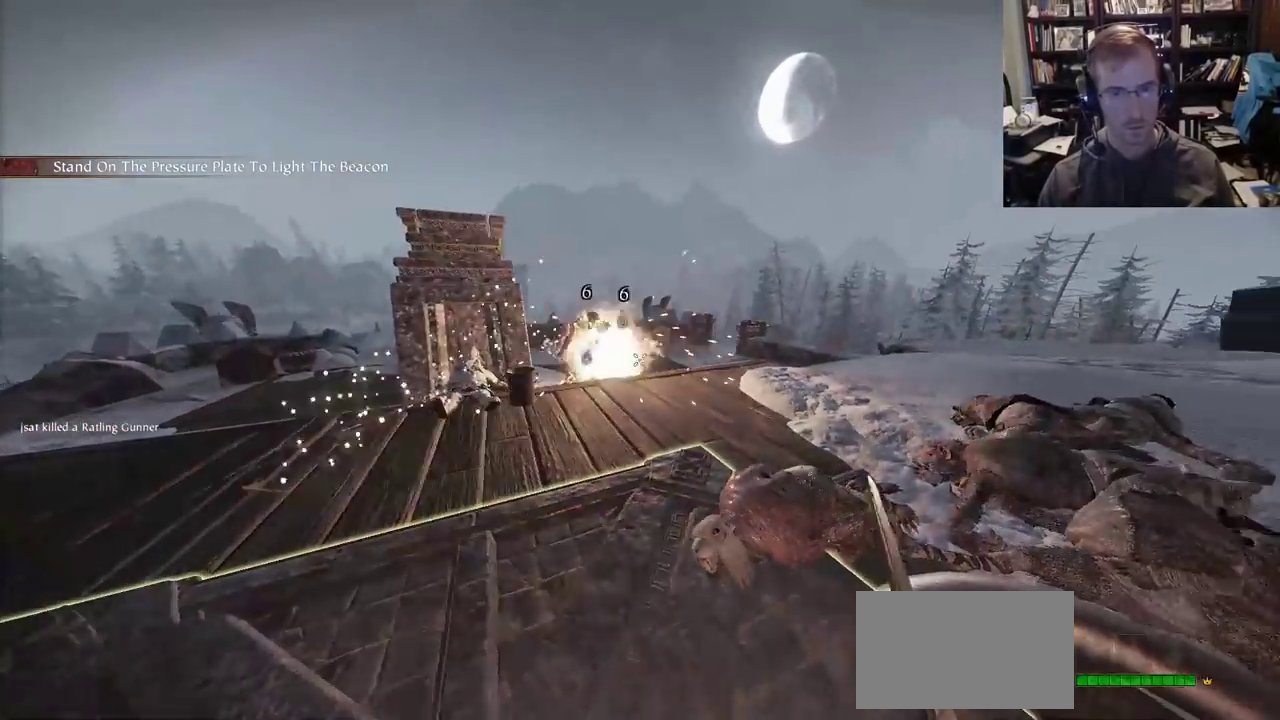
{"keys": ["a"], "mouse": [], "events": [[167, "a", "down"], [167, "d", "up"], [350, "a", "up"], [350, "d", "down"], [450, "a", "down"], [500, "d", "up"]]}
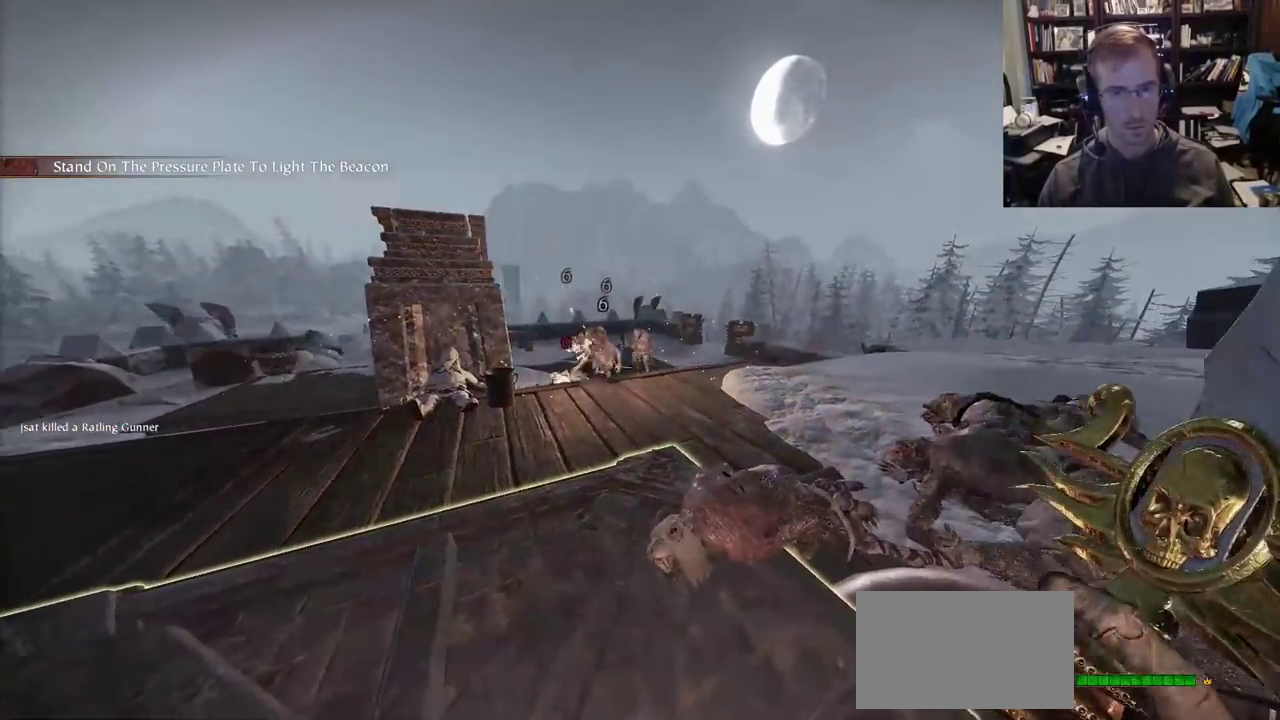
{"keys": ["a"], "mouse": [], "events": [[33, "a", "up"], [33, "d", "down"], [133, "a", "down"], [183, "a", "up"], [317, "d", "up"], [367, "a", "down"]]}
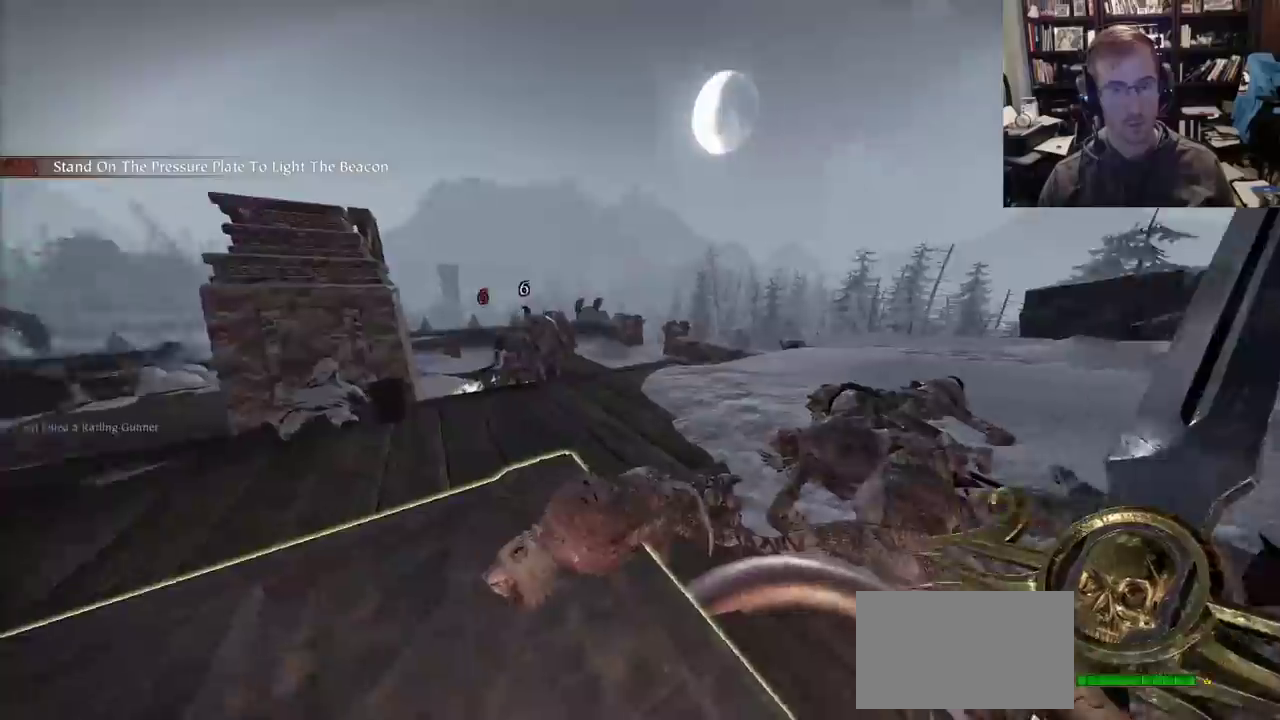
{"keys": [], "mouse": []}
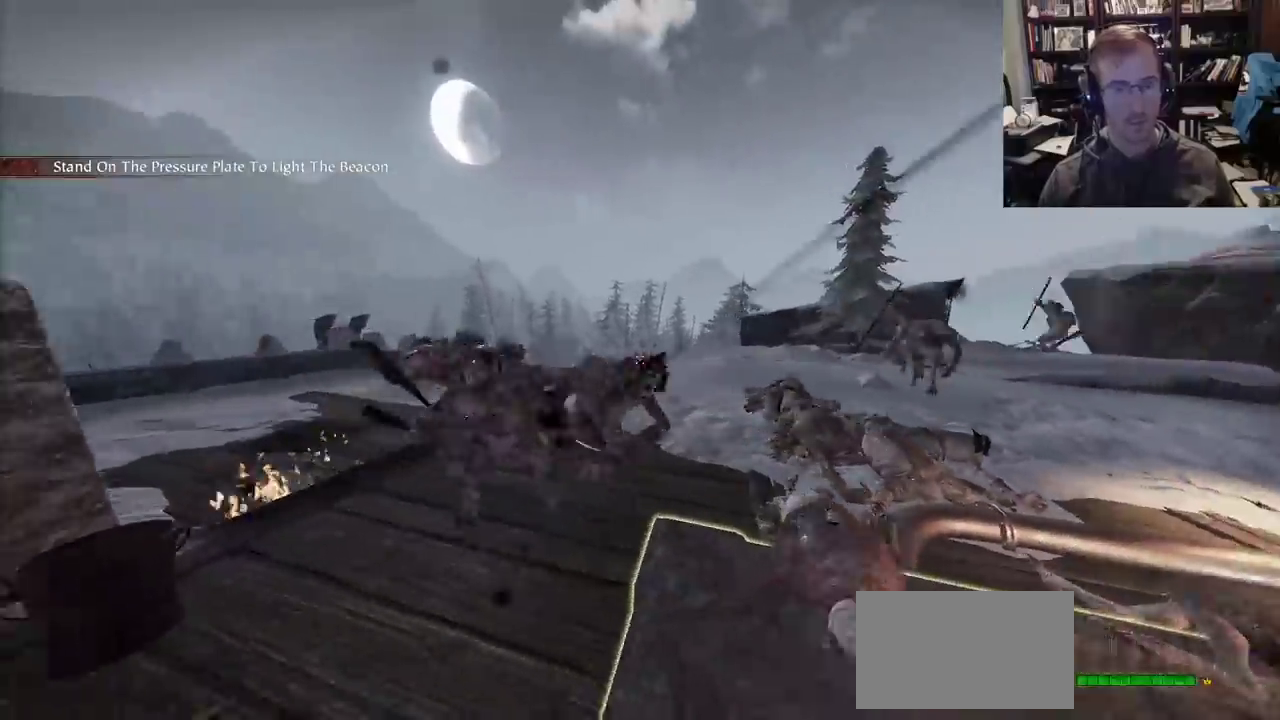
{"keys": ["ctrl", "d"], "mouse": []}
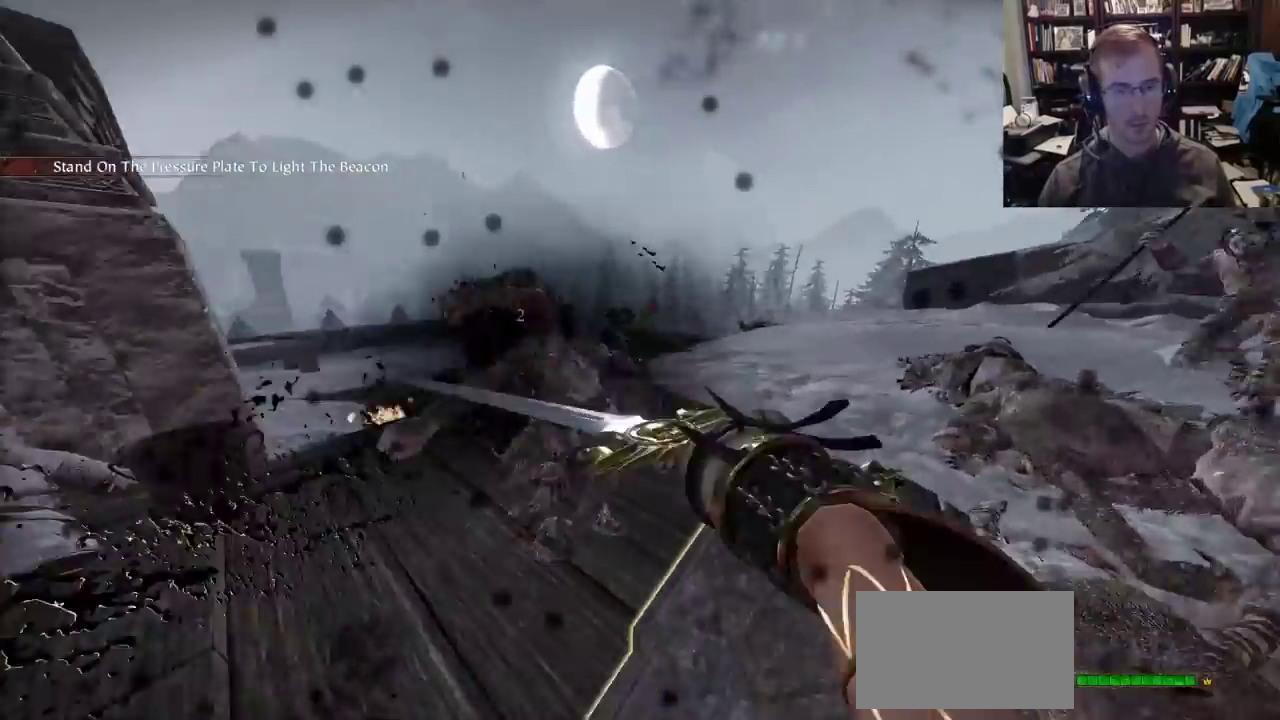
{"keys": ["d", "w"], "mouse": [], "events": [[83, "mouse_right", "down"], [133, "ctrl", "up"], [183, "mouse_right", "up"], [233, "shift", "down"], [267, "mouse_wheel", "down"], [417, "mouse_wheel", "up"], [417, "shift", "up"], [417, "w", "down"]]}
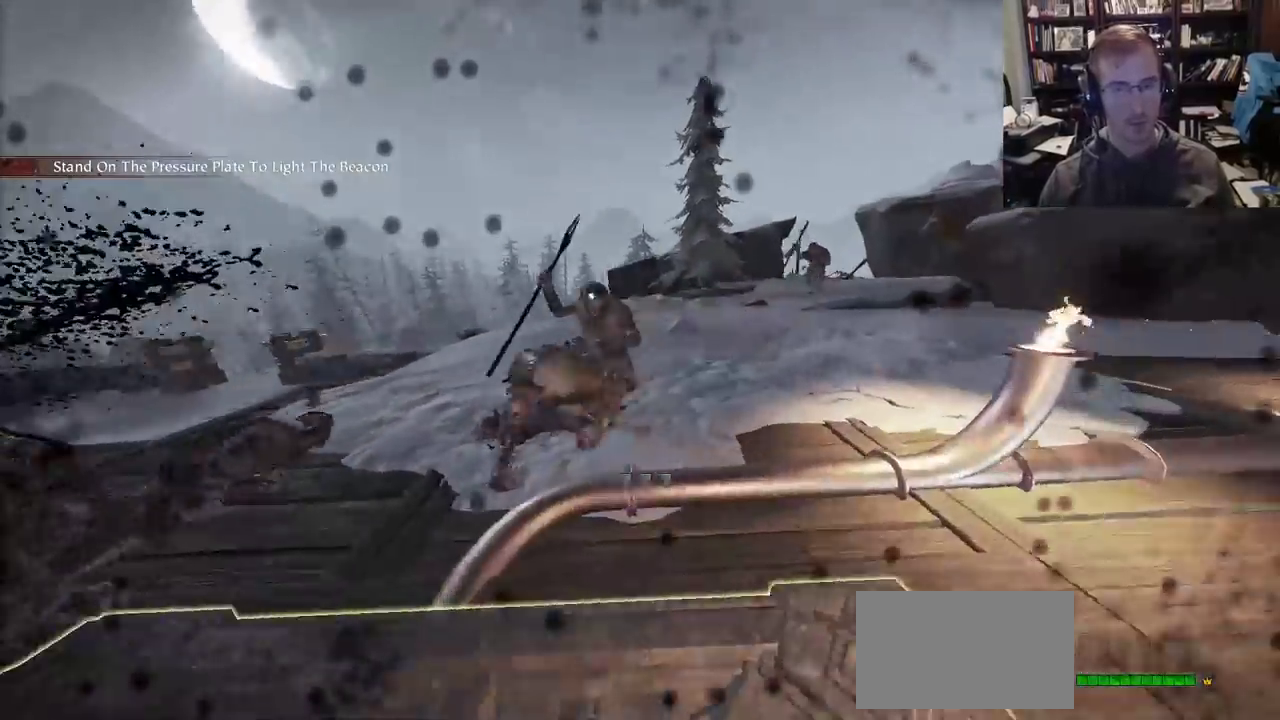
{"keys": ["a"], "mouse": []}
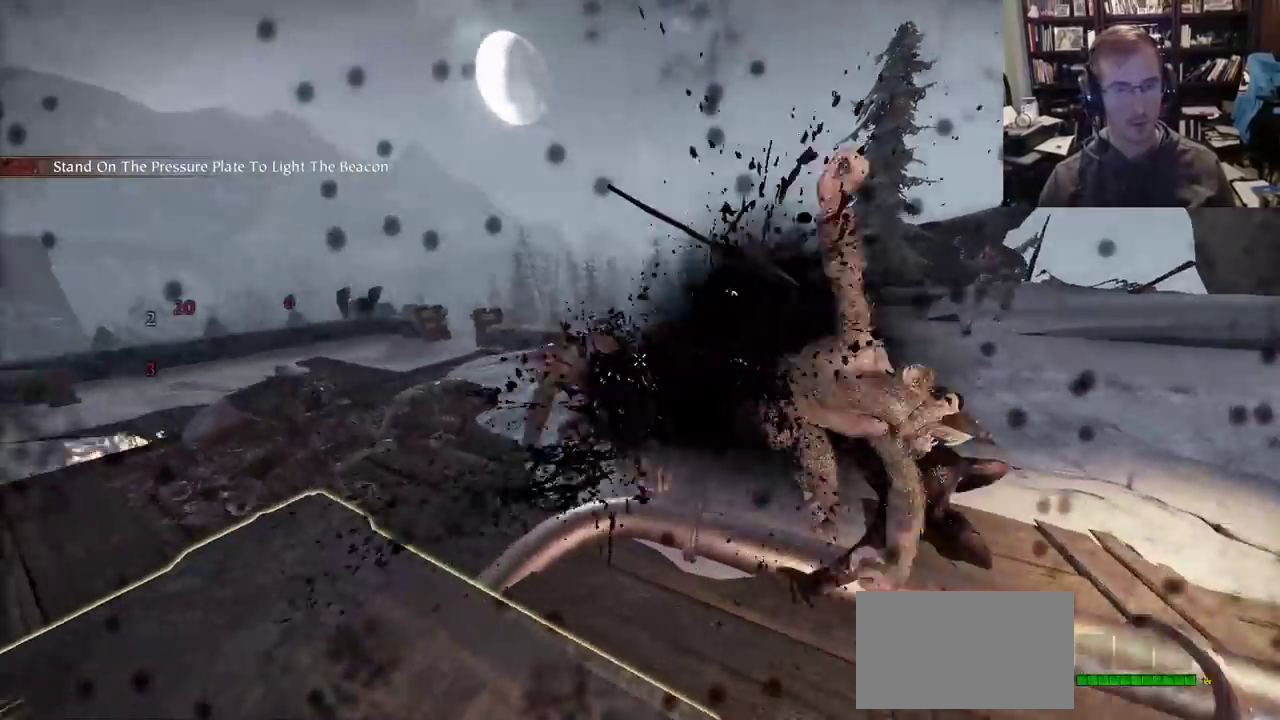
{"keys": ["a"], "mouse": ["right"], "events": [[167, "a", "up"], [217, "d", "down"], [400, "a", "down"], [400, "d", "up"], [400, "mouse_right", "down"]]}
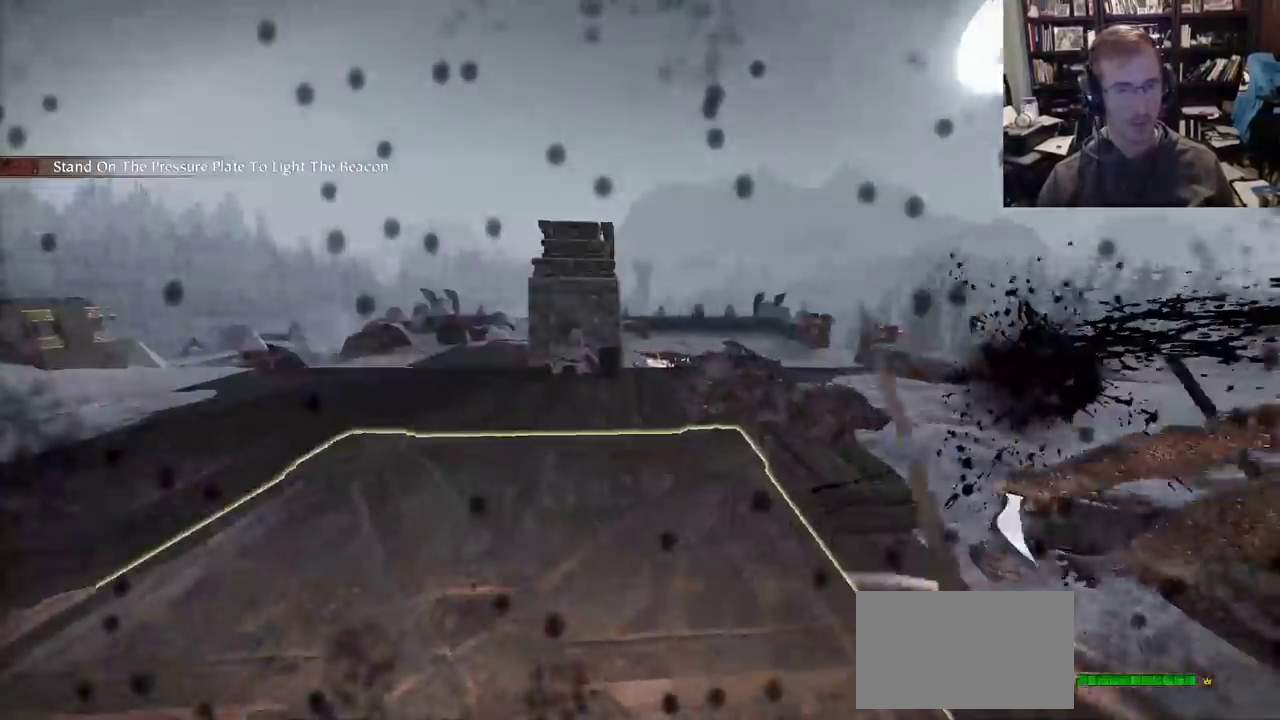
{"keys": ["a"], "mouse": [], "events": [[83, "mouse_right", "up"], [133, "mouse_wheel", "down"], [133, "shift", "down"], [267, "mouse_wheel", "up"], [317, "shift", "up"]]}
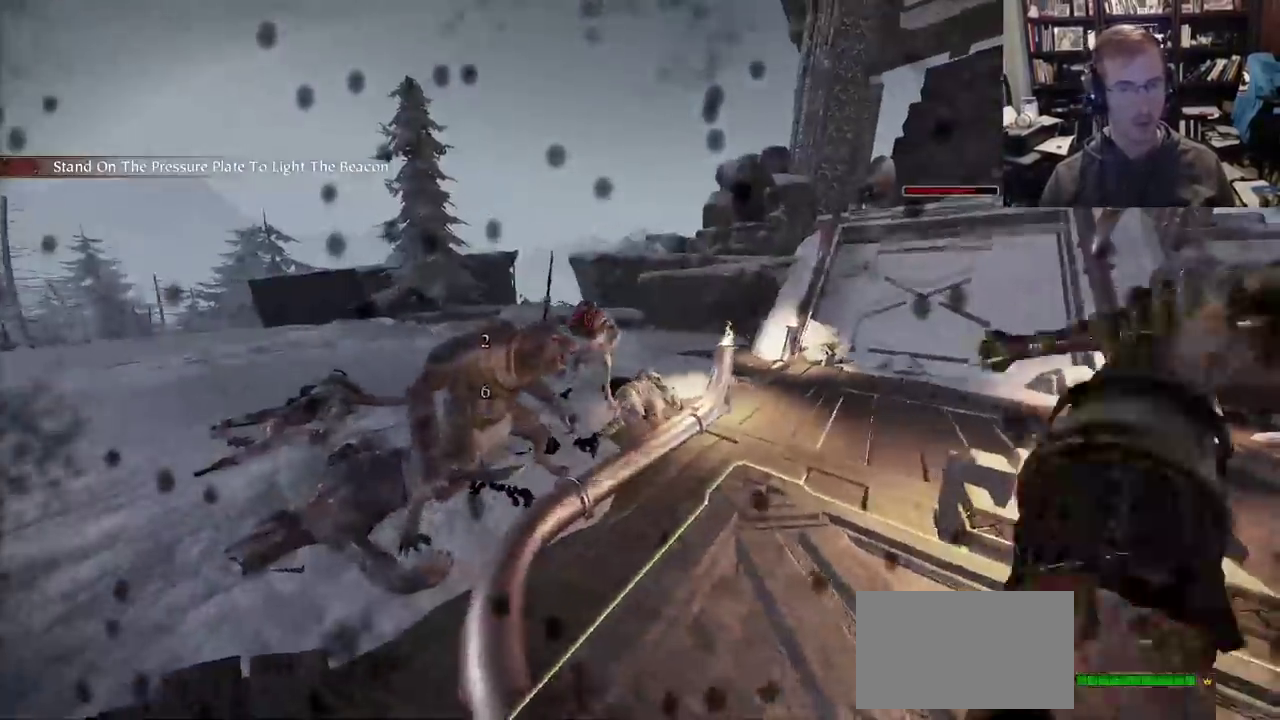
{"keys": ["d", "w"], "mouse": []}
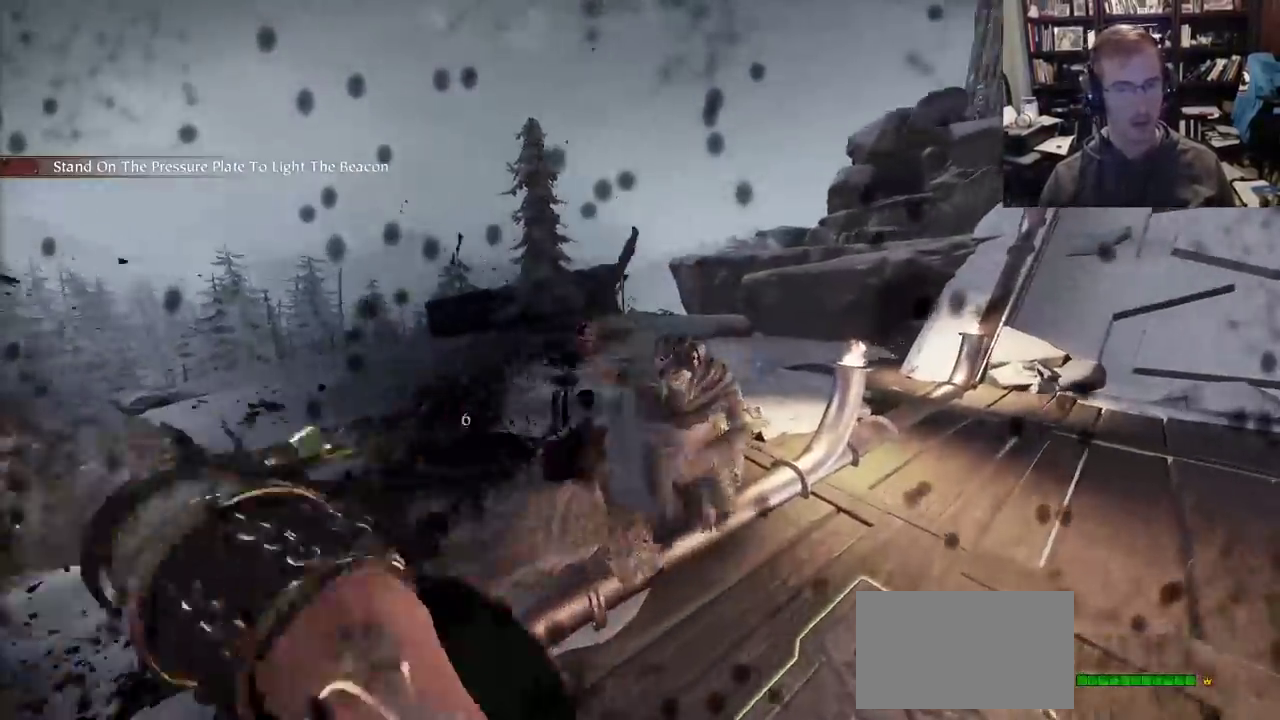
{"keys": [], "mouse": [], "events": [[67, "mouse_wheel", "down"], [67, "w", "up"], [217, "mouse_wheel", "up"], [267, "a", "down"], [267, "d", "up"], [267, "w", "down"], [350, "w", "up"], [400, "a", "up"]]}
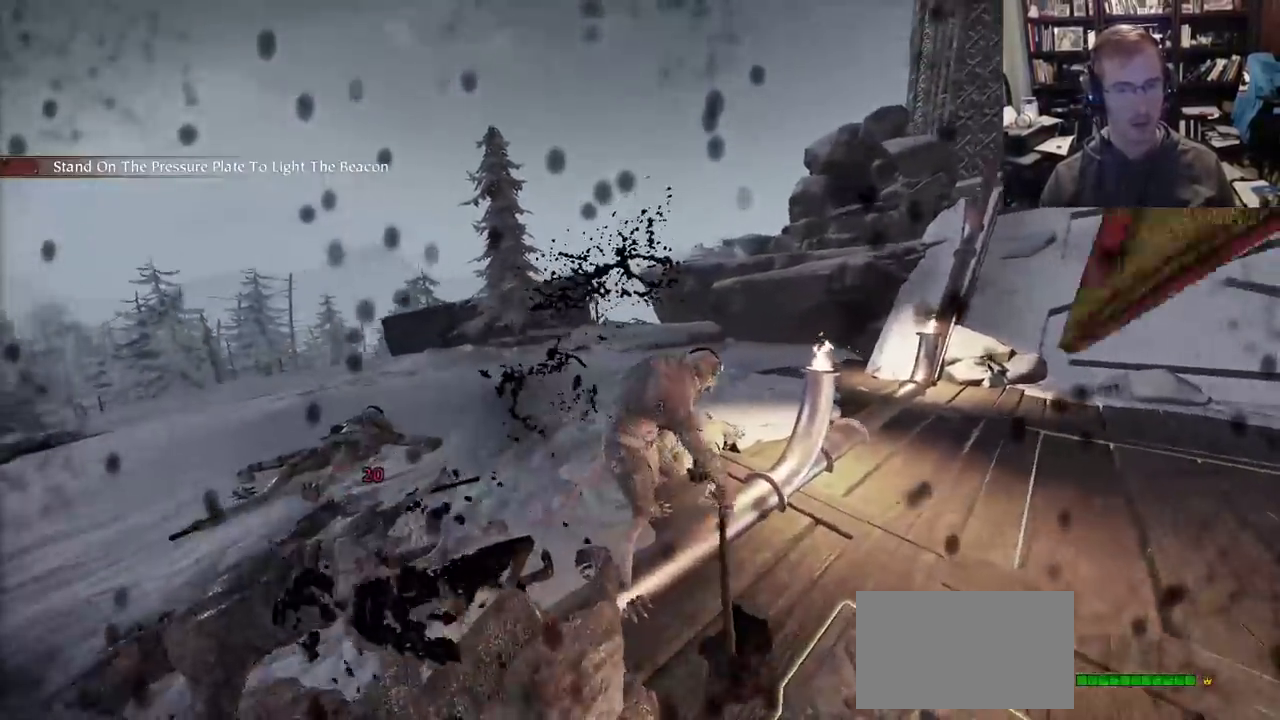
{"keys": ["q", "space", "w"], "mouse": [], "events": [[33, "d", "down"], [317, "w", "down"], [367, "space", "down"], [417, "d", "up"], [467, "q", "down"]]}
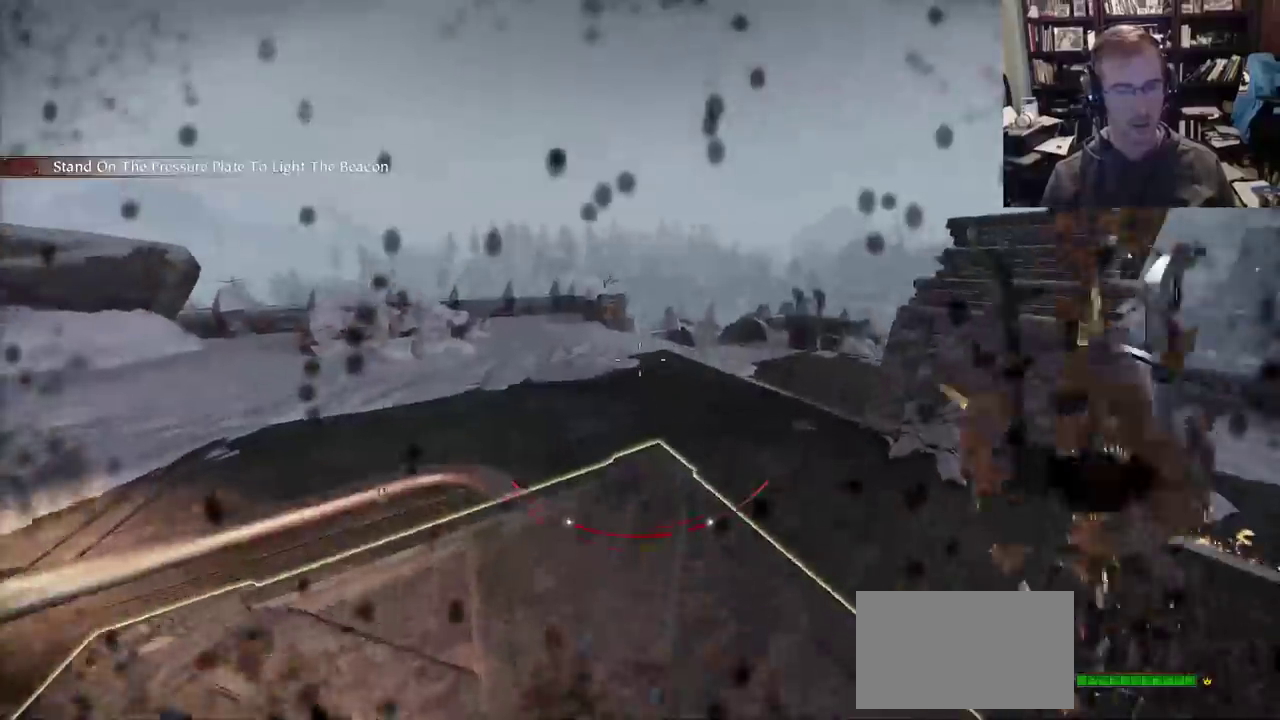
{"keys": ["r"], "mouse": [], "events": [[17, "space", "up"], [50, "q", "up"], [100, "r", "down"], [150, "w", "up"]]}
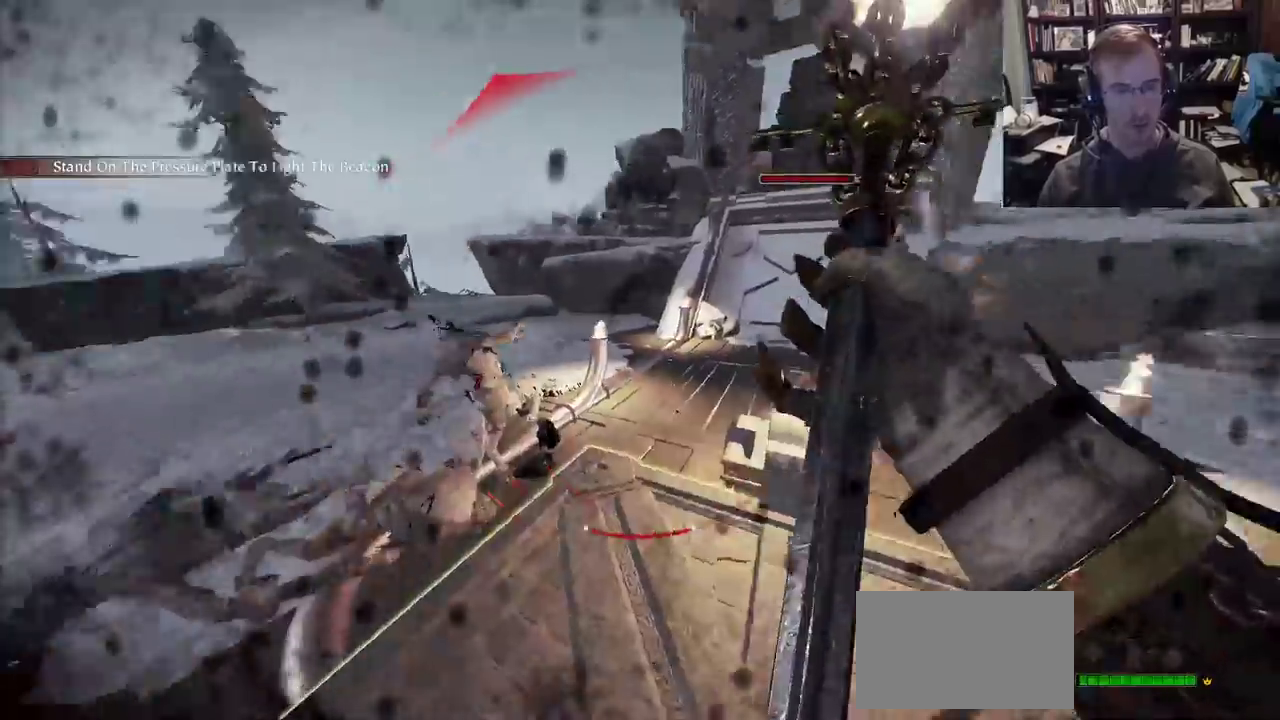
{"keys": ["r"], "mouse": []}